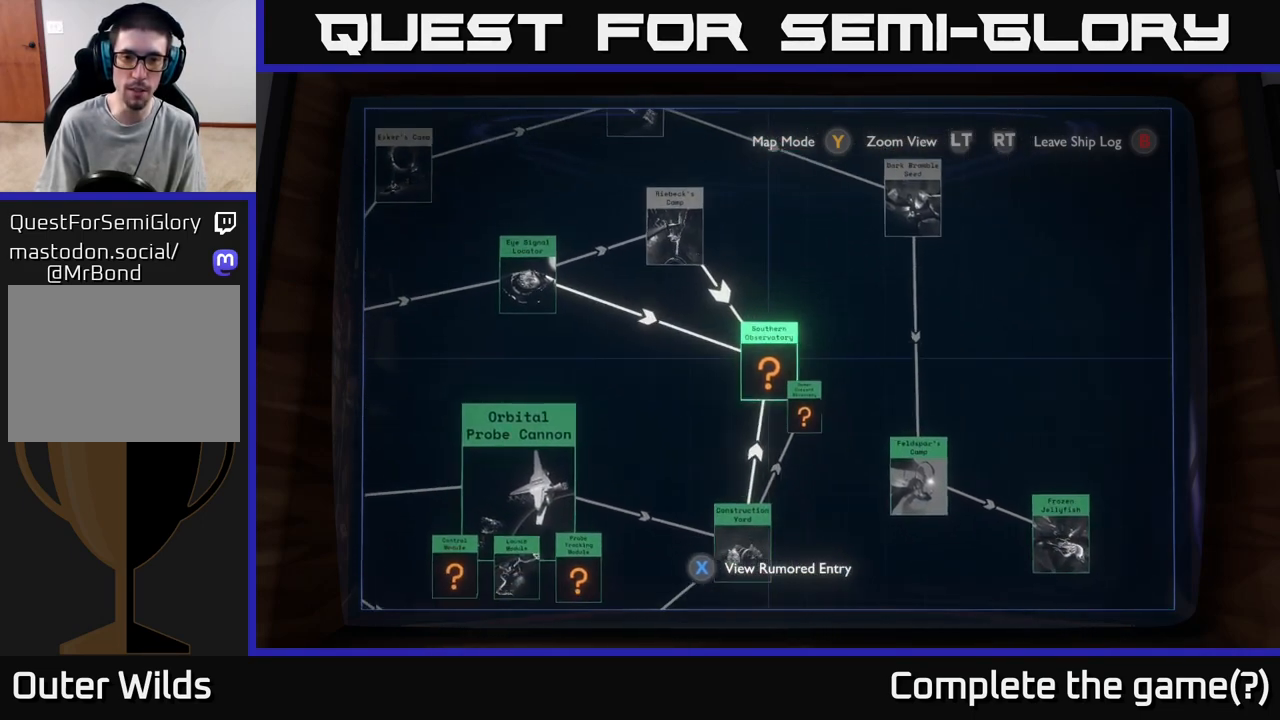
Gameplay with a controller (Xbox layout); each line is a JSON object with the inputs held at the frame after it. "events" lists button and stick changes between this image and that frame as [ms after this image, input, new state], when the widget could be followed in between.
{"buttons": [], "left_stick": "center", "right_stick": "center", "events": [[67, "left_stick", "center"]]}
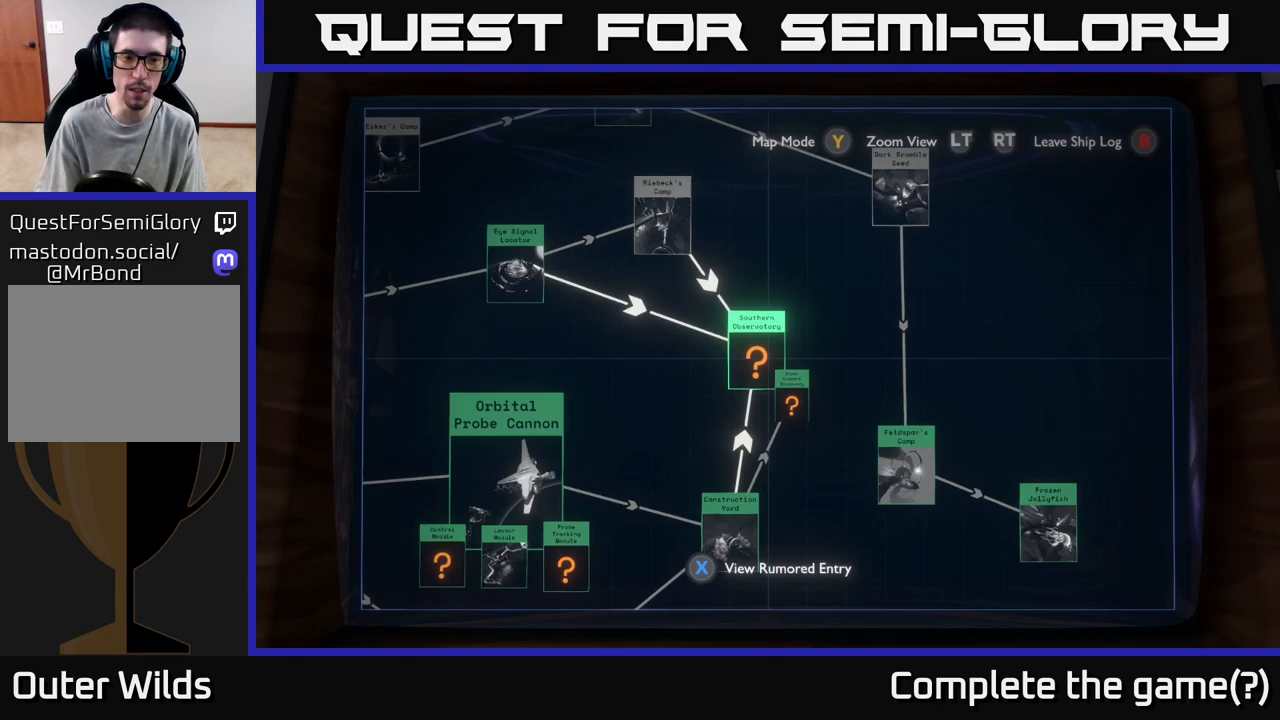
{"buttons": [], "left_stick": "right", "right_stick": "center", "events": [[67, "left_stick", "left"], [317, "left_stick", "center"], [500, "left_stick", "right"]]}
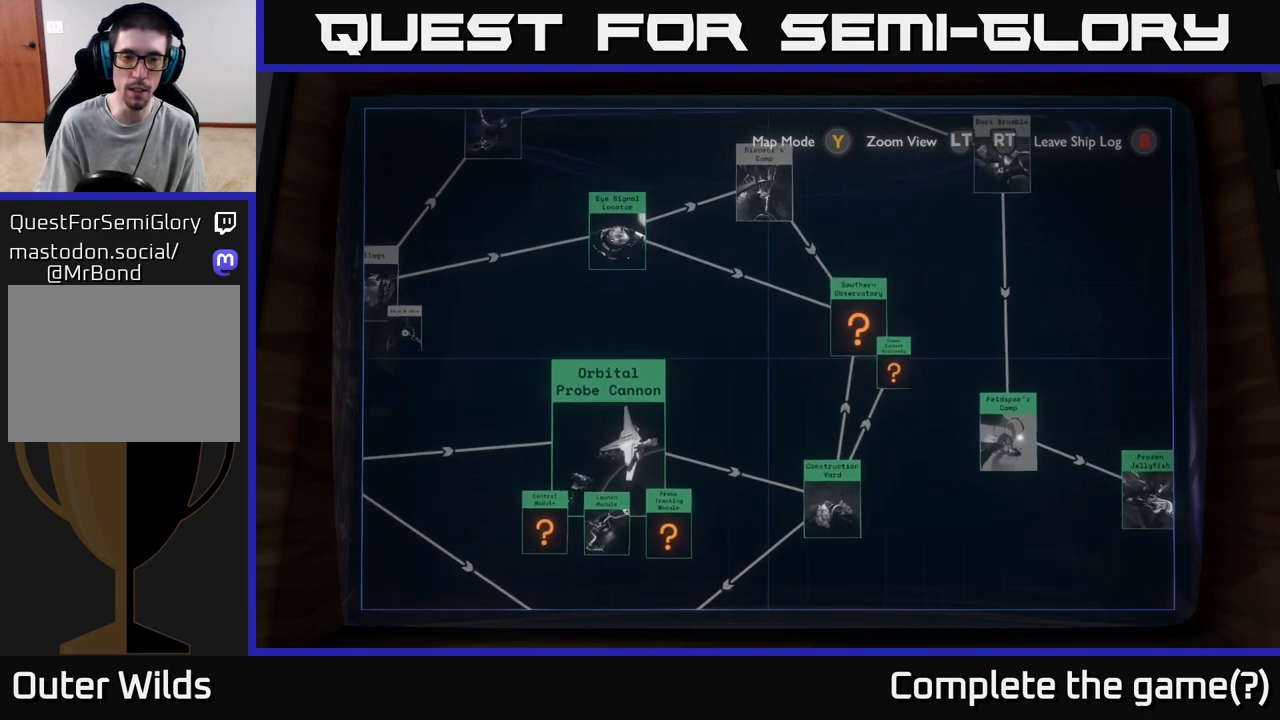
{"buttons": [], "left_stick": "center", "right_stick": "center", "events": [[17, "left_stick", "up-right"], [250, "left_stick", "center"]]}
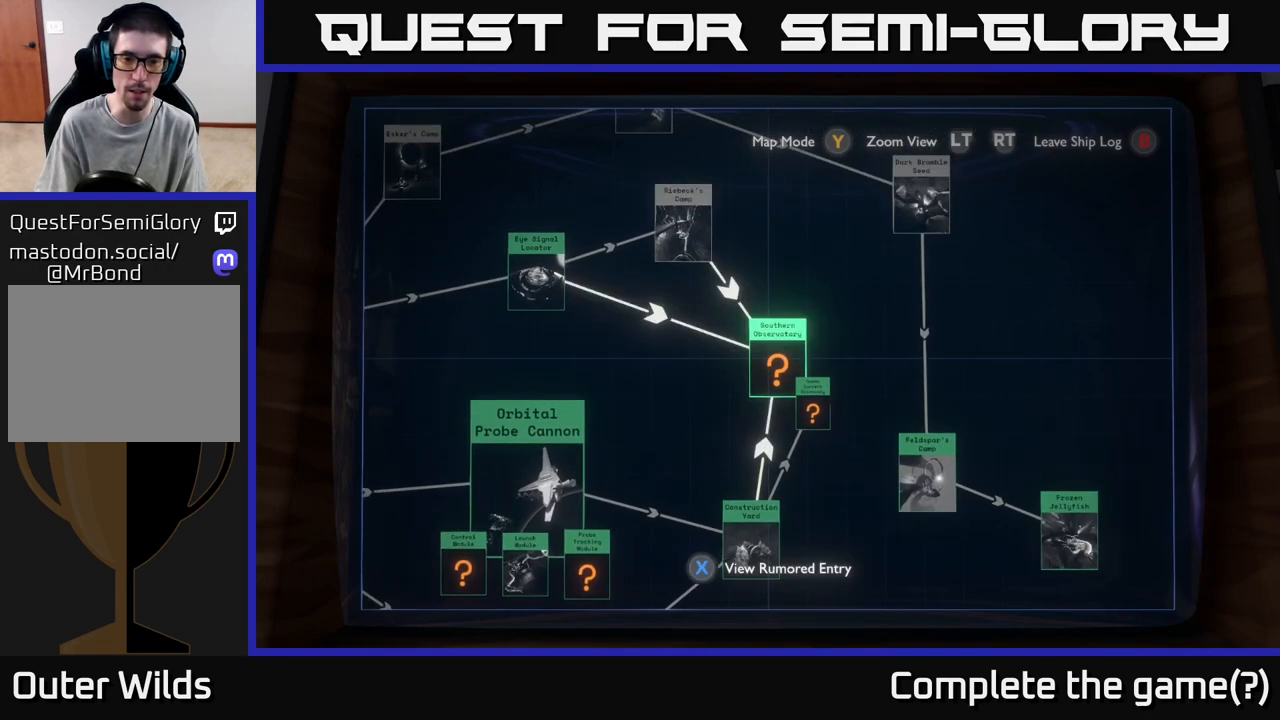
{"buttons": [], "left_stick": "center", "right_stick": "center", "events": []}
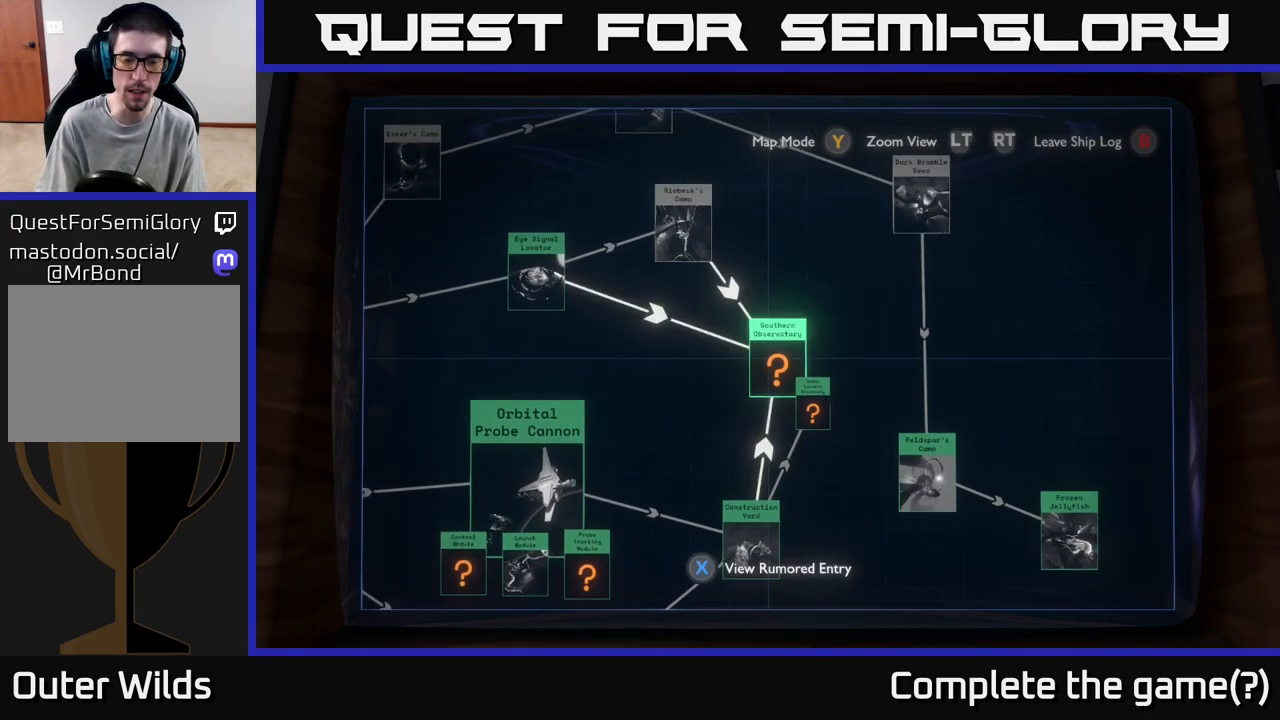
{"buttons": [], "left_stick": "center", "right_stick": "center", "events": [[50, "left_stick", "down-right"], [150, "left_stick", "center"], [217, "left_stick", "left"], [317, "left_stick", "center"]]}
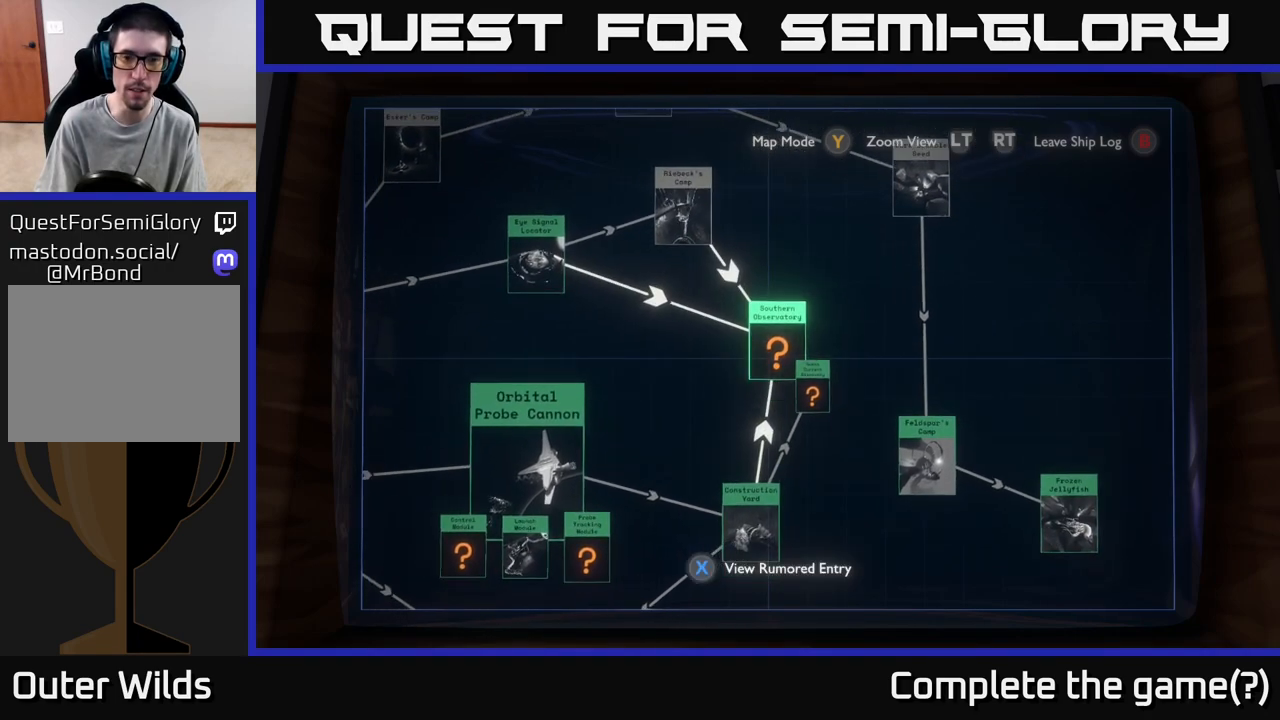
{"buttons": [], "left_stick": "center", "right_stick": "center", "events": [[167, "left_stick", "up"], [233, "left_stick", "center"]]}
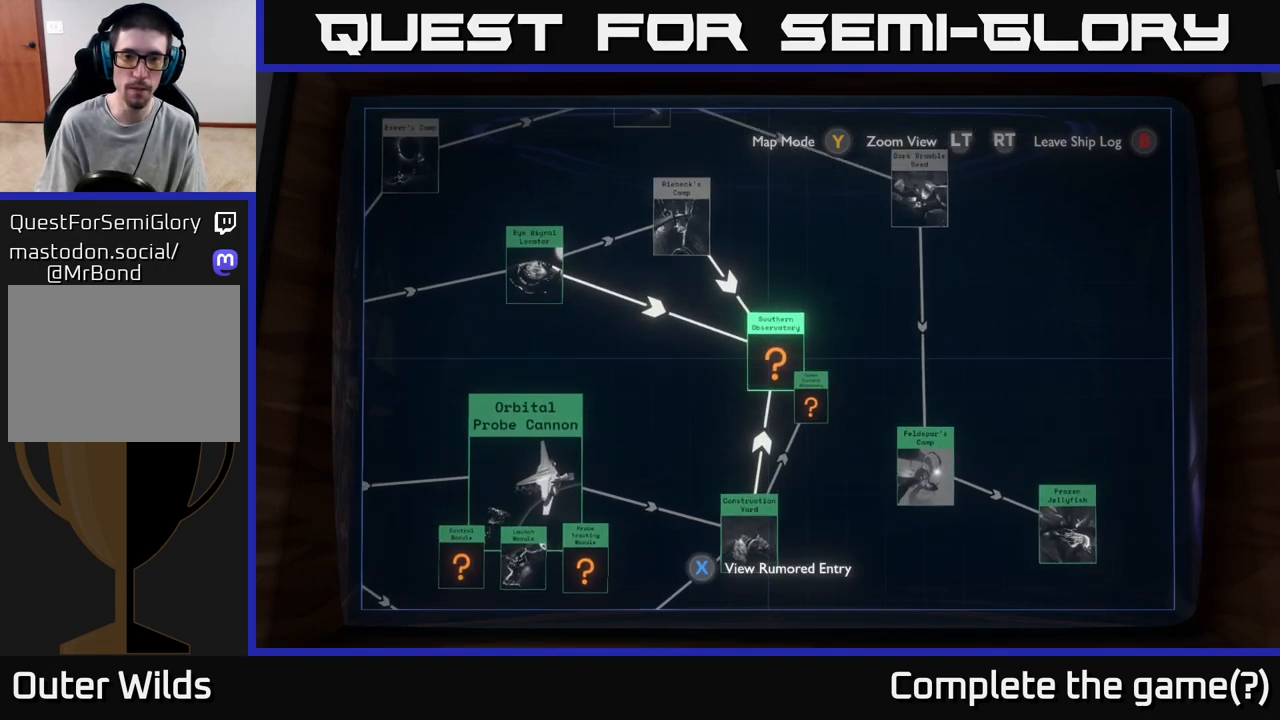
{"buttons": [], "left_stick": "center", "right_stick": "center", "events": []}
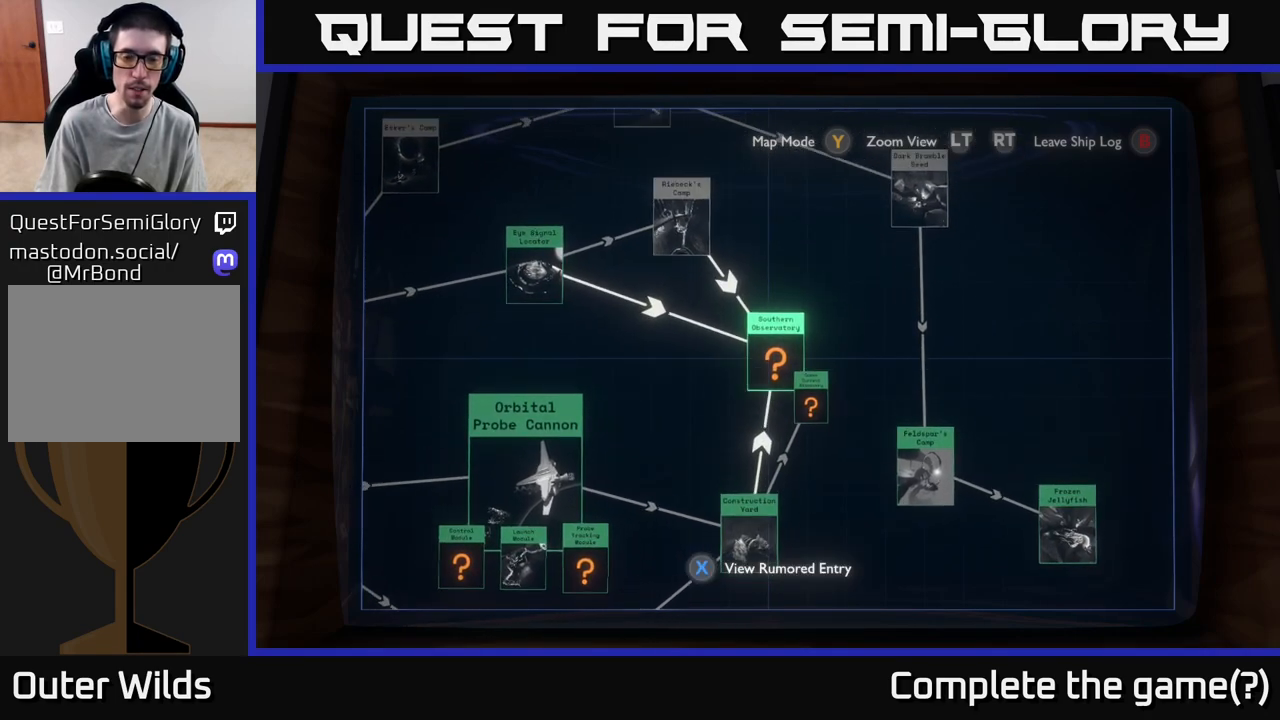
{"buttons": [], "left_stick": "center", "right_stick": "center", "events": [[150, "X", "down"], [200, "X", "up"]]}
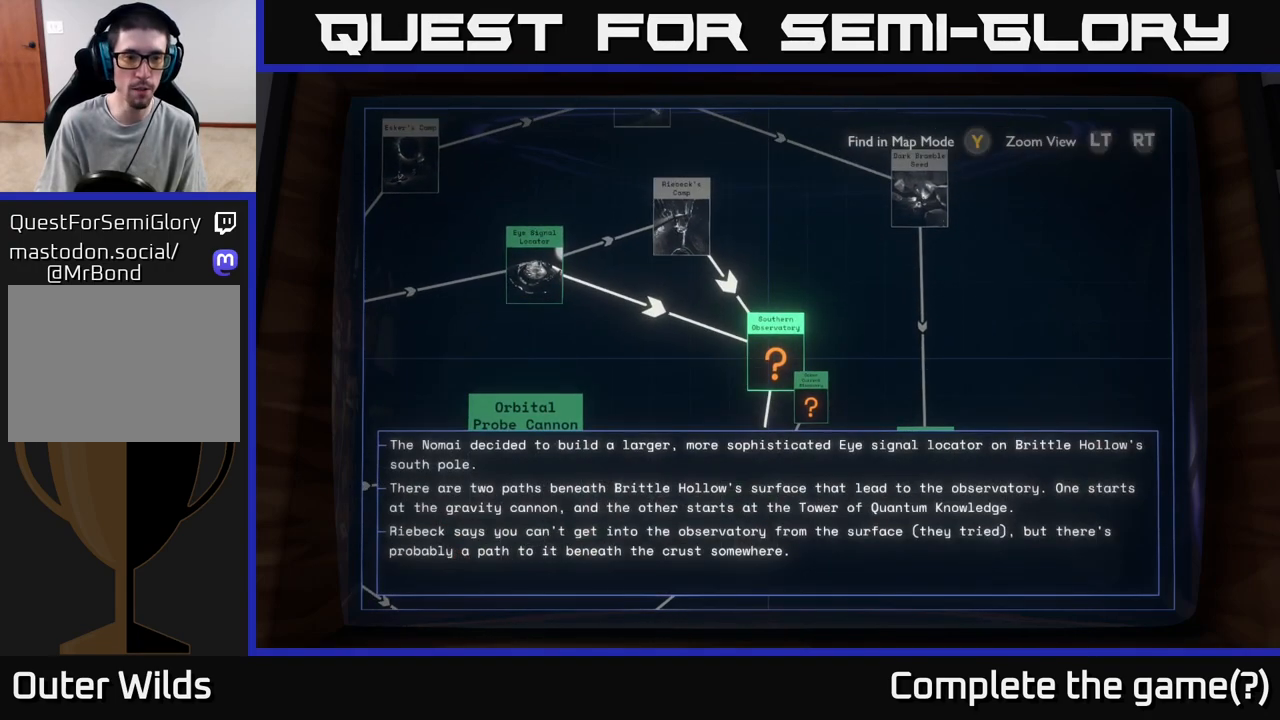
{"buttons": [], "left_stick": "center", "right_stick": "center", "events": []}
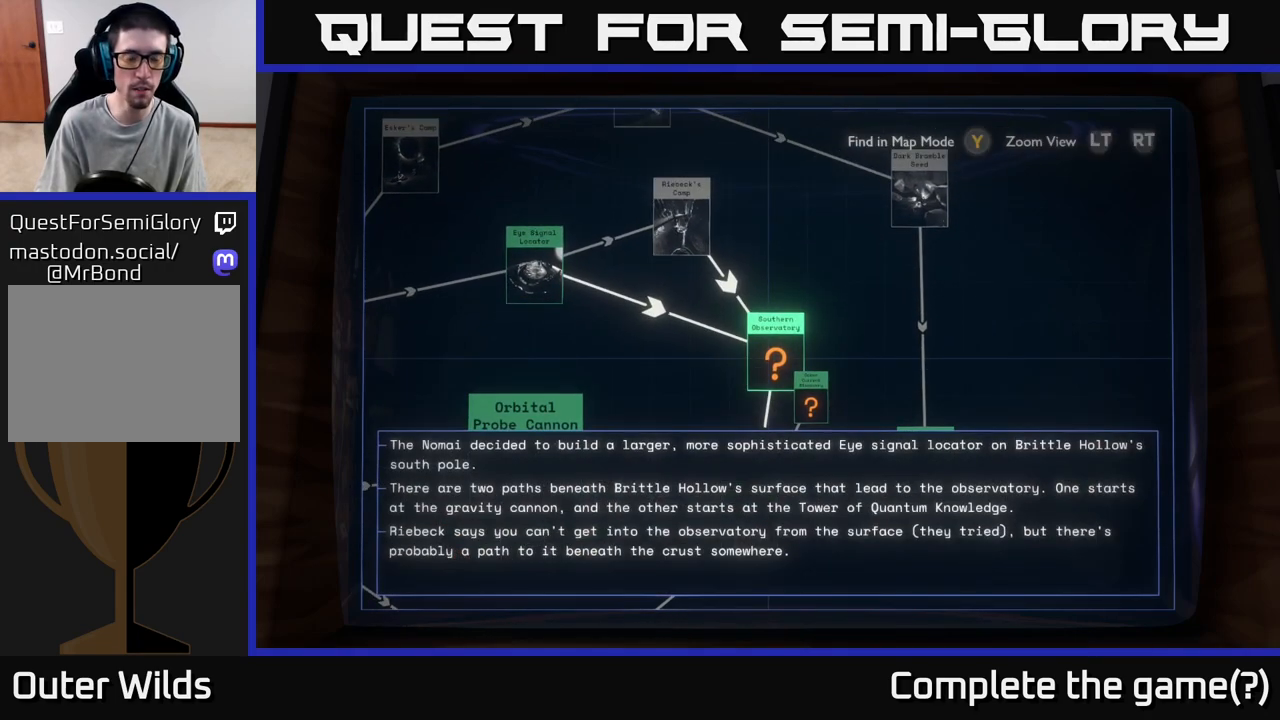
{"buttons": [], "left_stick": "center", "right_stick": "center", "events": []}
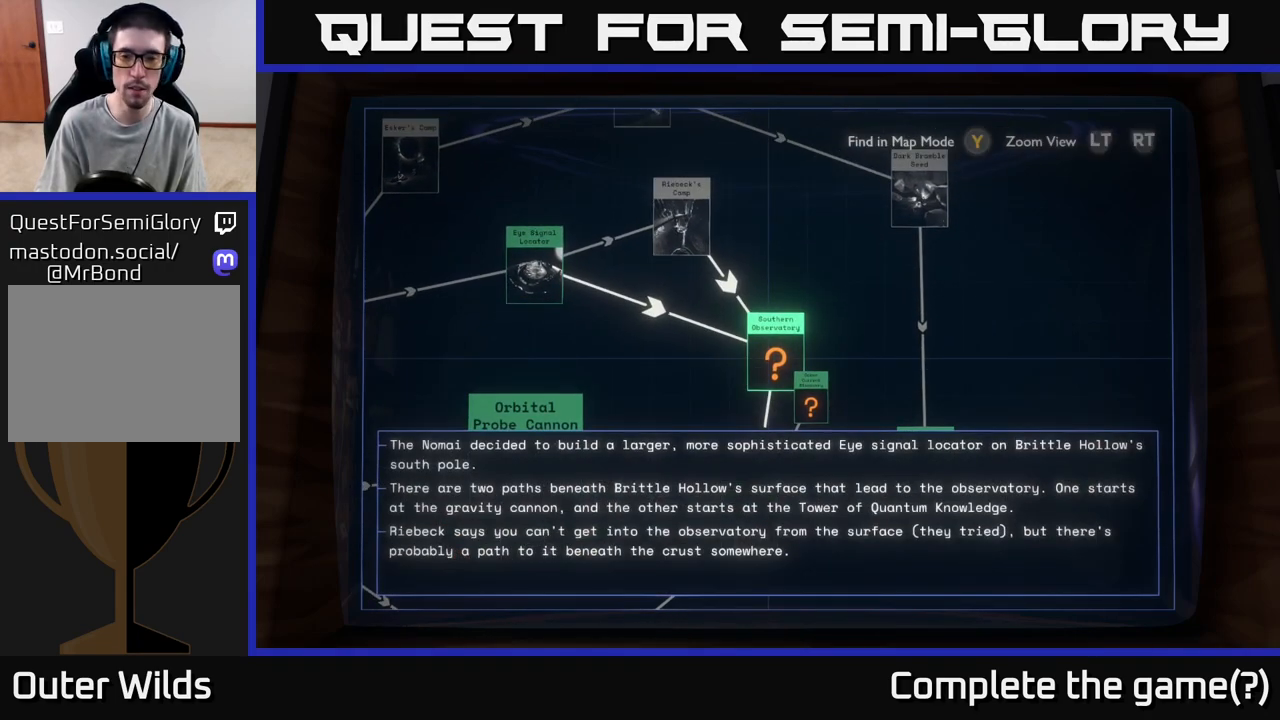
{"buttons": [], "left_stick": "center", "right_stick": "center", "events": []}
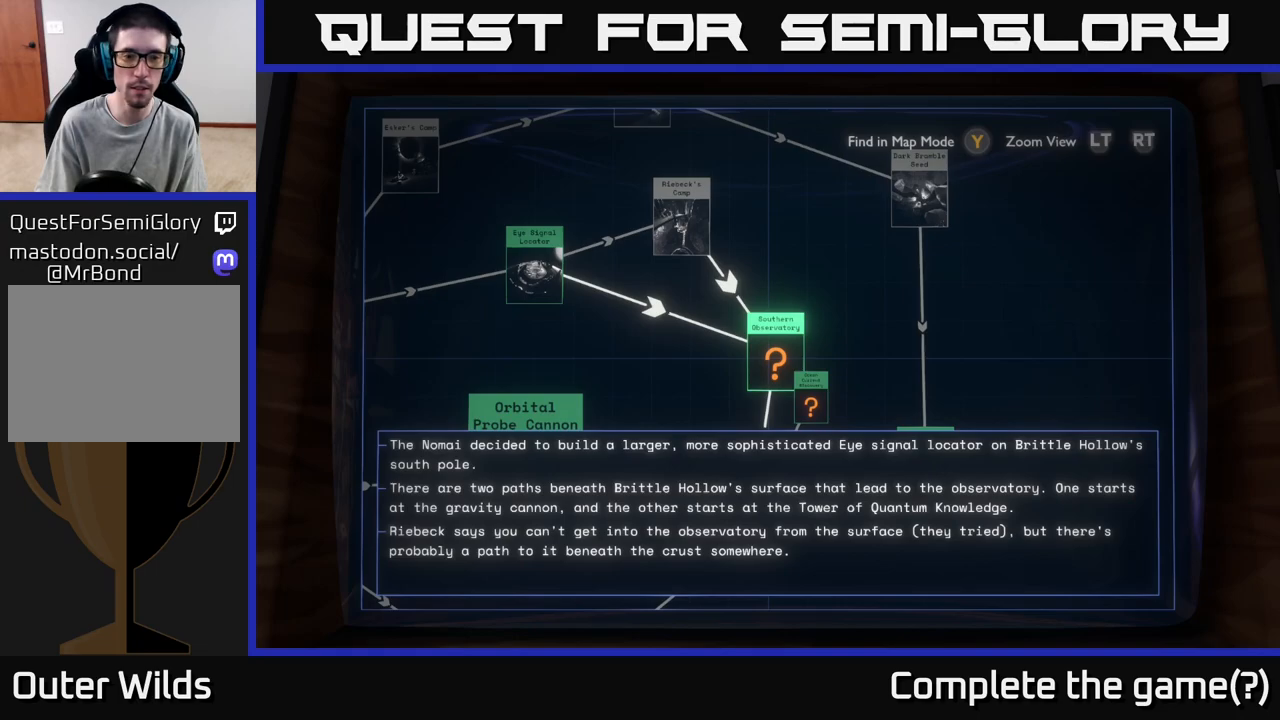
{"buttons": [], "left_stick": "center", "right_stick": "center", "events": []}
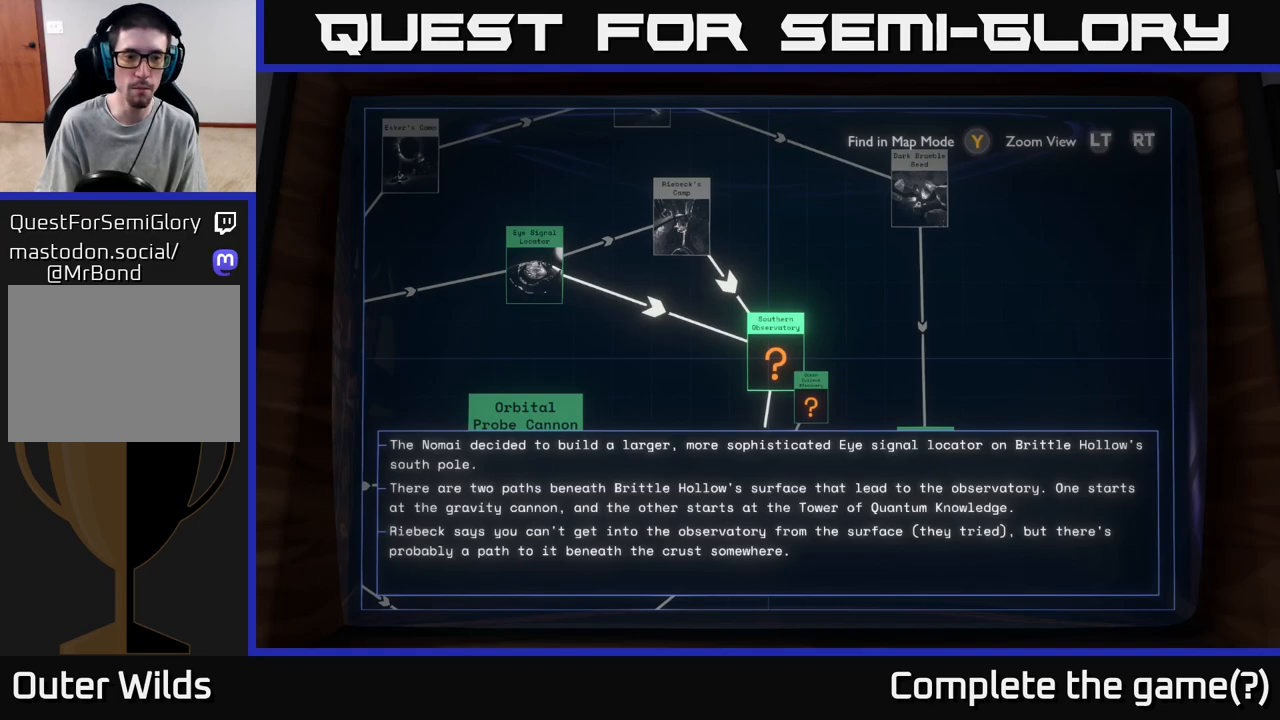
{"buttons": [], "left_stick": "center", "right_stick": "center", "events": []}
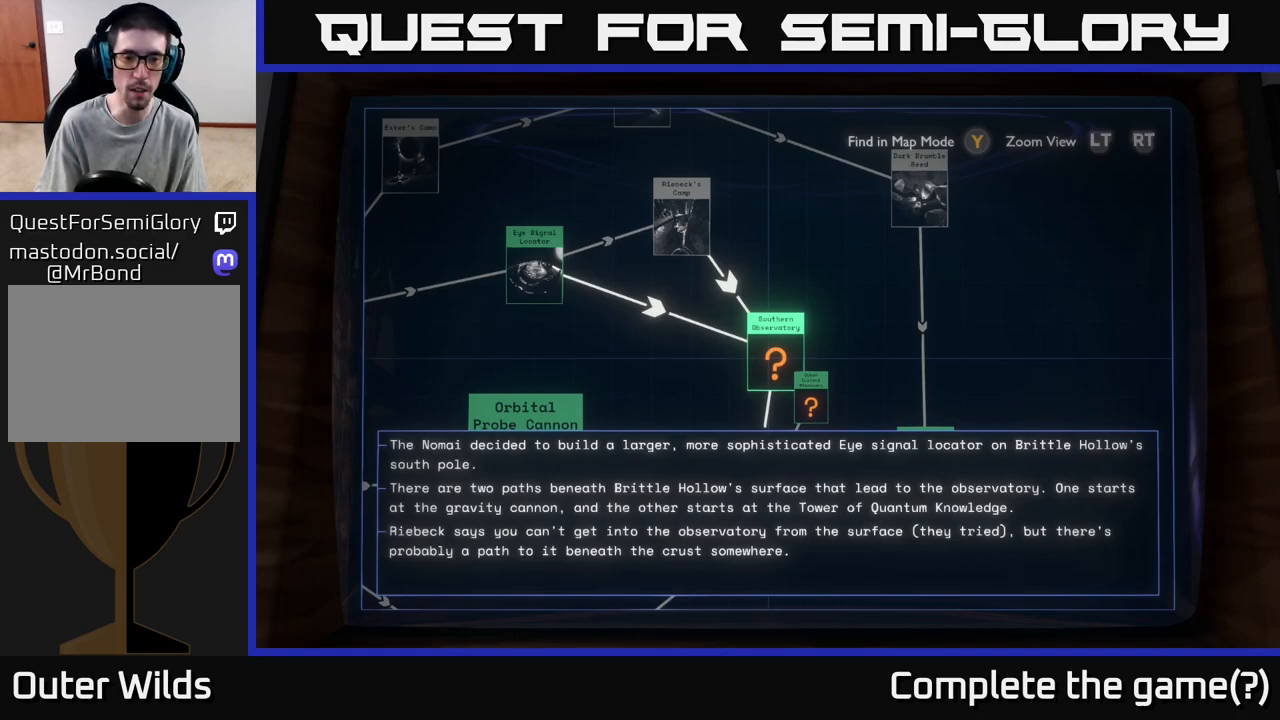
{"buttons": ["B"], "left_stick": "center", "right_stick": "center", "events": [[117, "X", "down"], [200, "X", "up"], [483, "B", "down"]]}
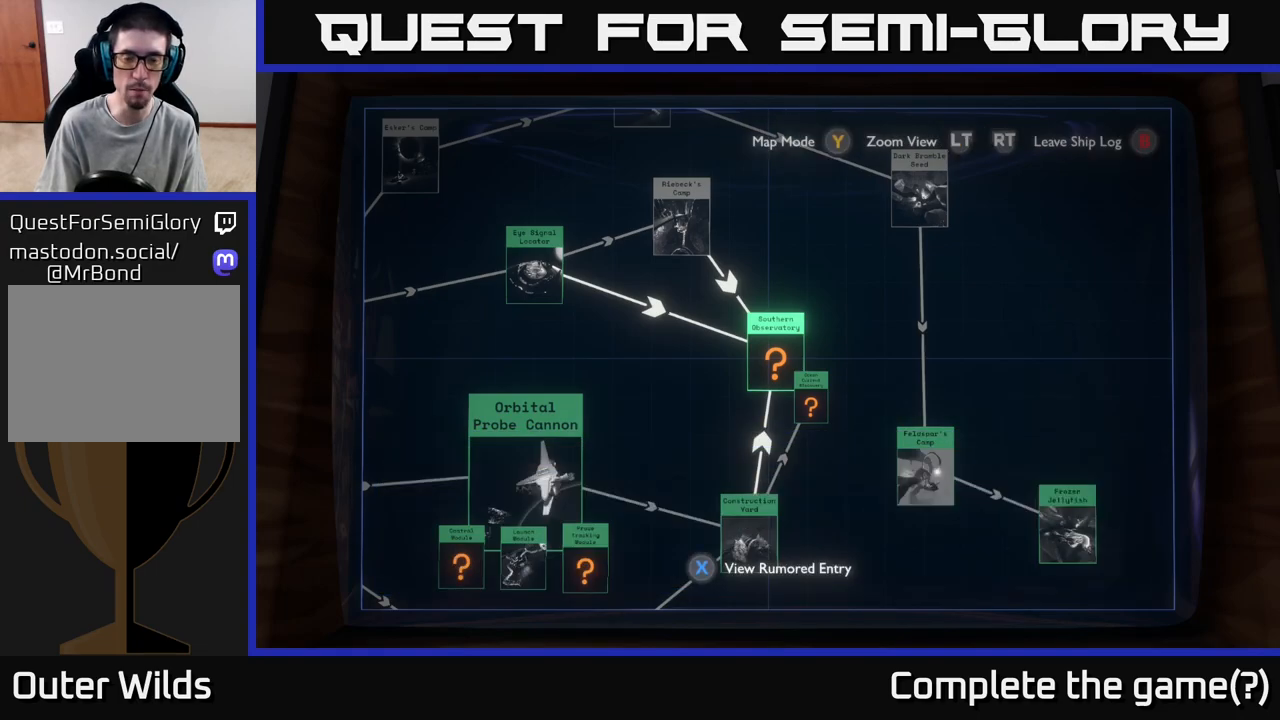
{"buttons": [], "left_stick": "center", "right_stick": "center", "events": [[33, "B", "up"]]}
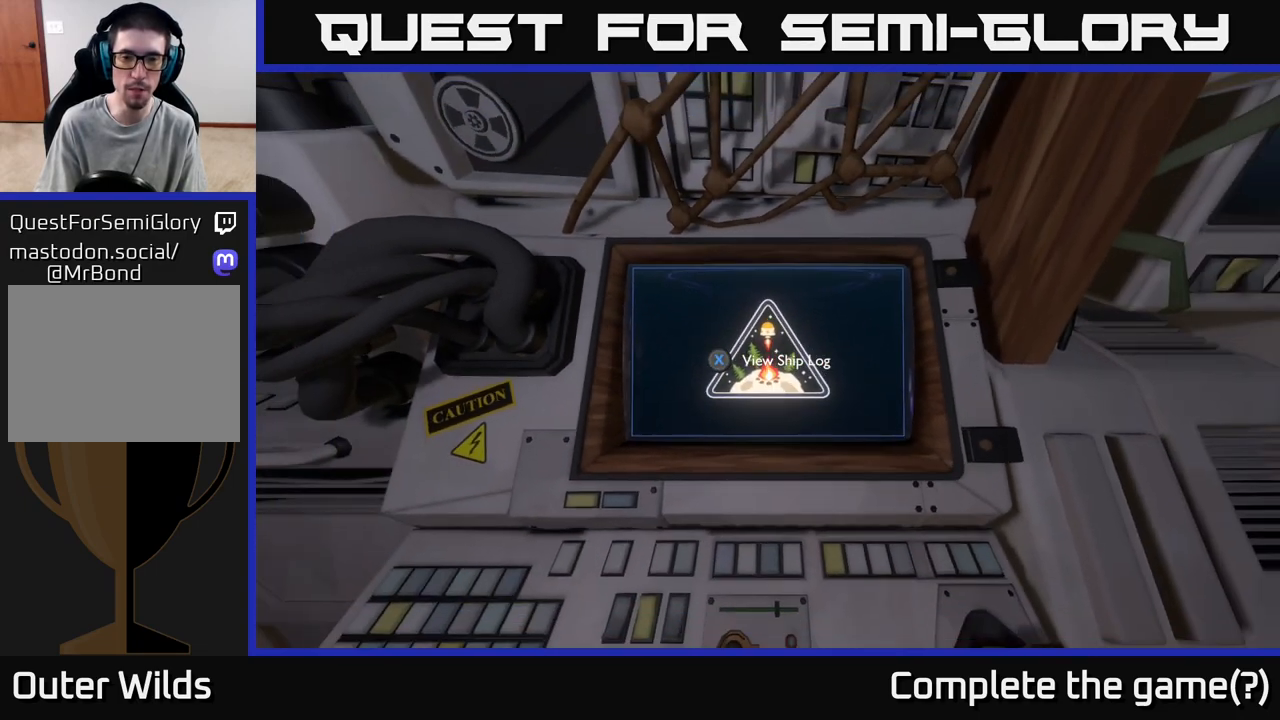
{"buttons": [], "left_stick": "down-right", "right_stick": "center", "events": [[383, "left_stick", "down-right"]]}
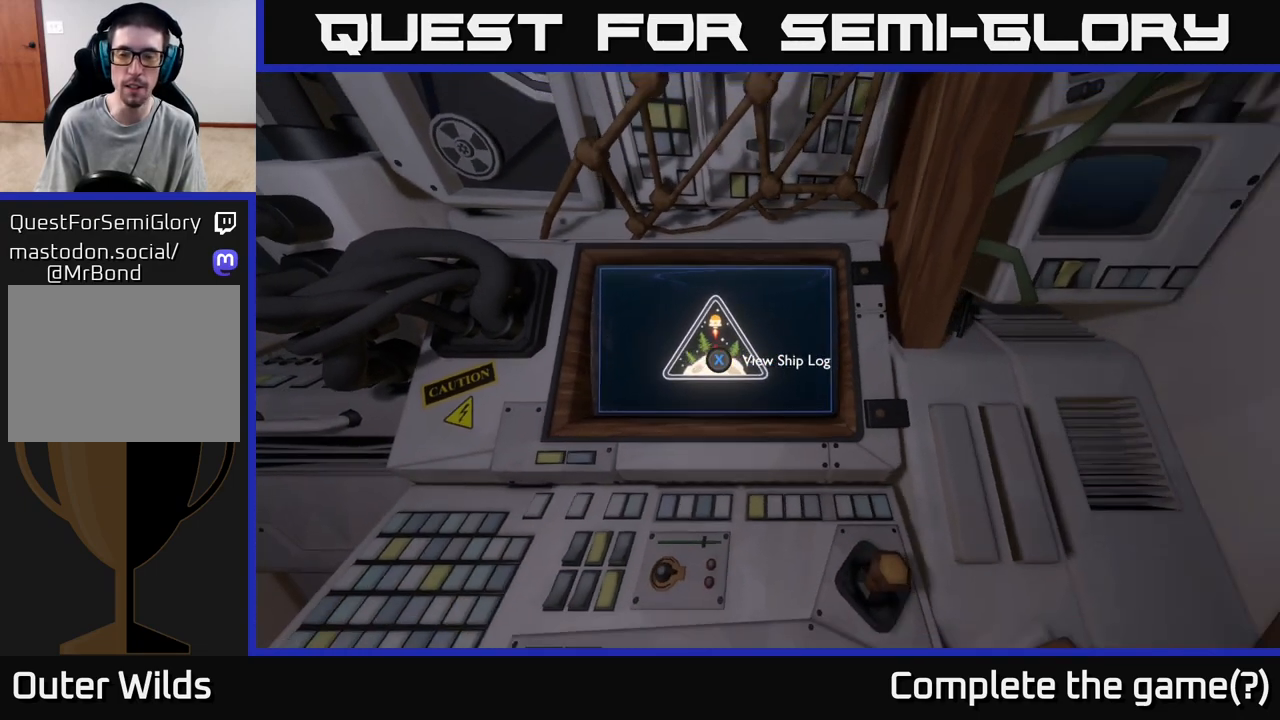
{"buttons": [], "left_stick": "center", "right_stick": "right", "events": [[17, "right_stick", "right"], [33, "left_stick", "right"], [300, "left_stick", "down-right"], [450, "left_stick", "center"]]}
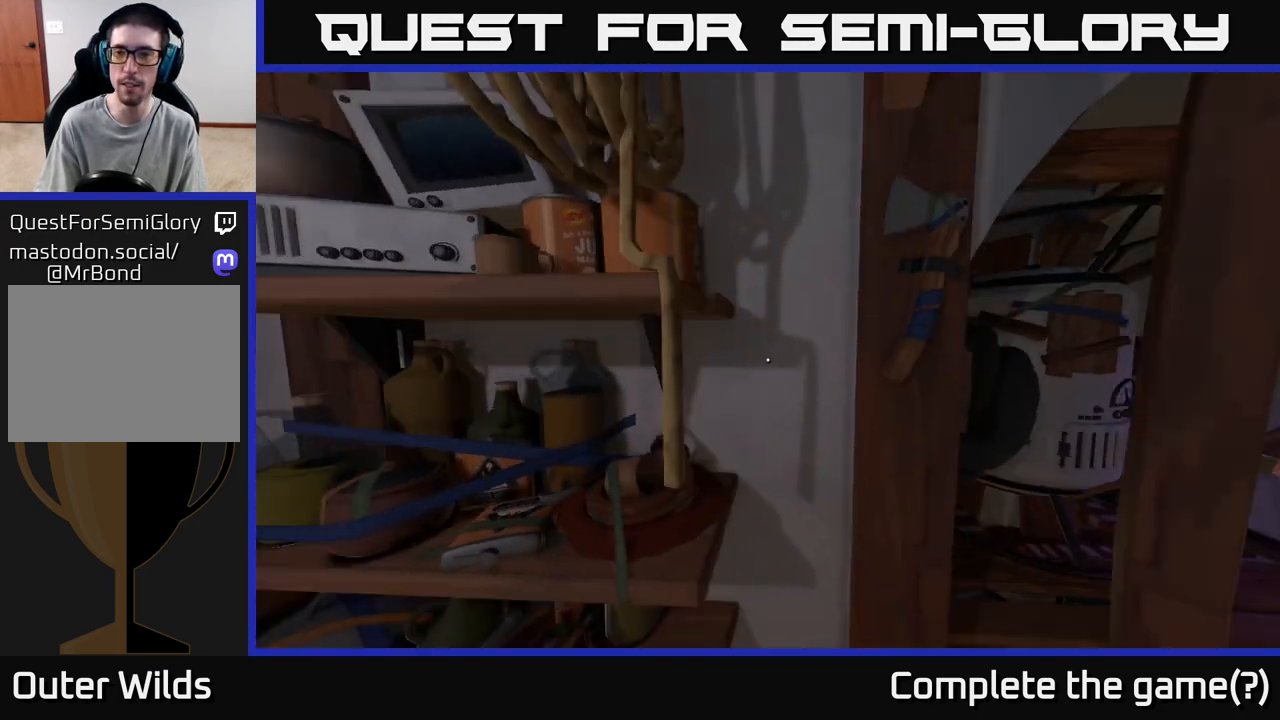
{"buttons": [], "left_stick": "up-right", "right_stick": "right", "events": [[217, "left_stick", "right"], [450, "left_stick", "up-right"]]}
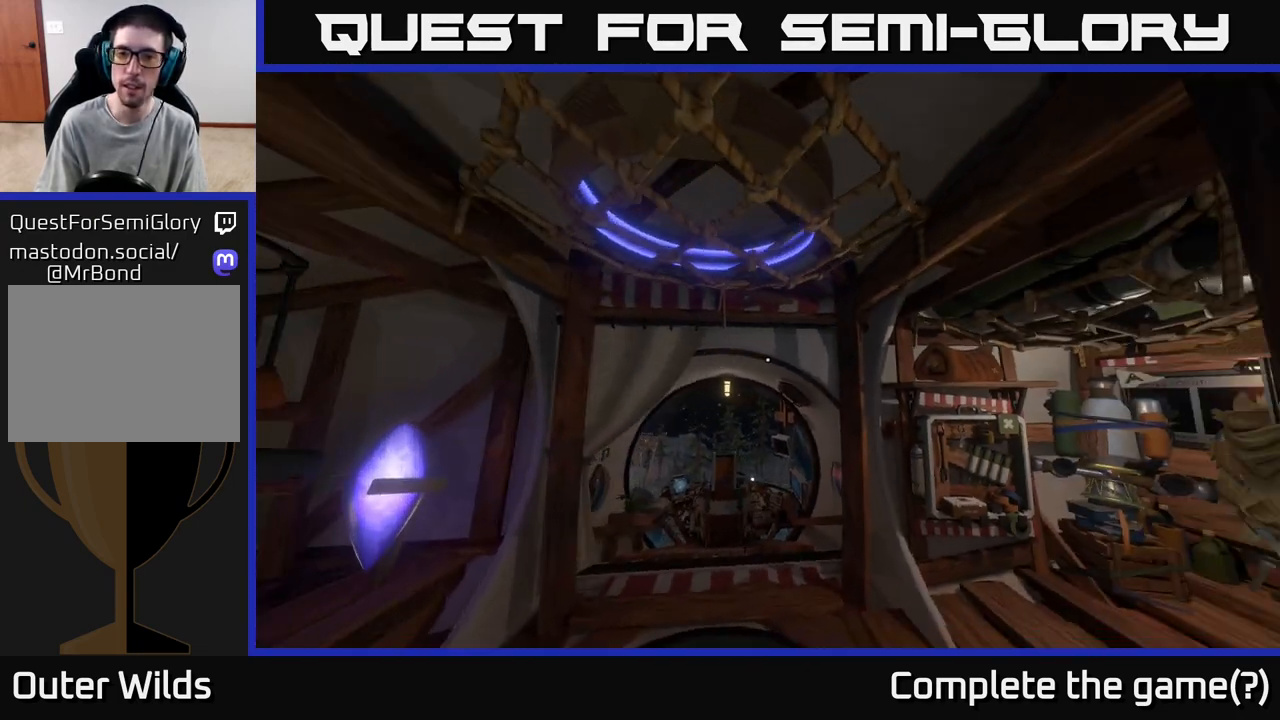
{"buttons": [], "left_stick": "down-right", "right_stick": "right", "events": [[17, "left_stick", "up"], [67, "right_stick", "down"], [367, "right_stick", "center"], [383, "left_stick", "center"], [417, "right_stick", "right"], [450, "left_stick", "down-right"]]}
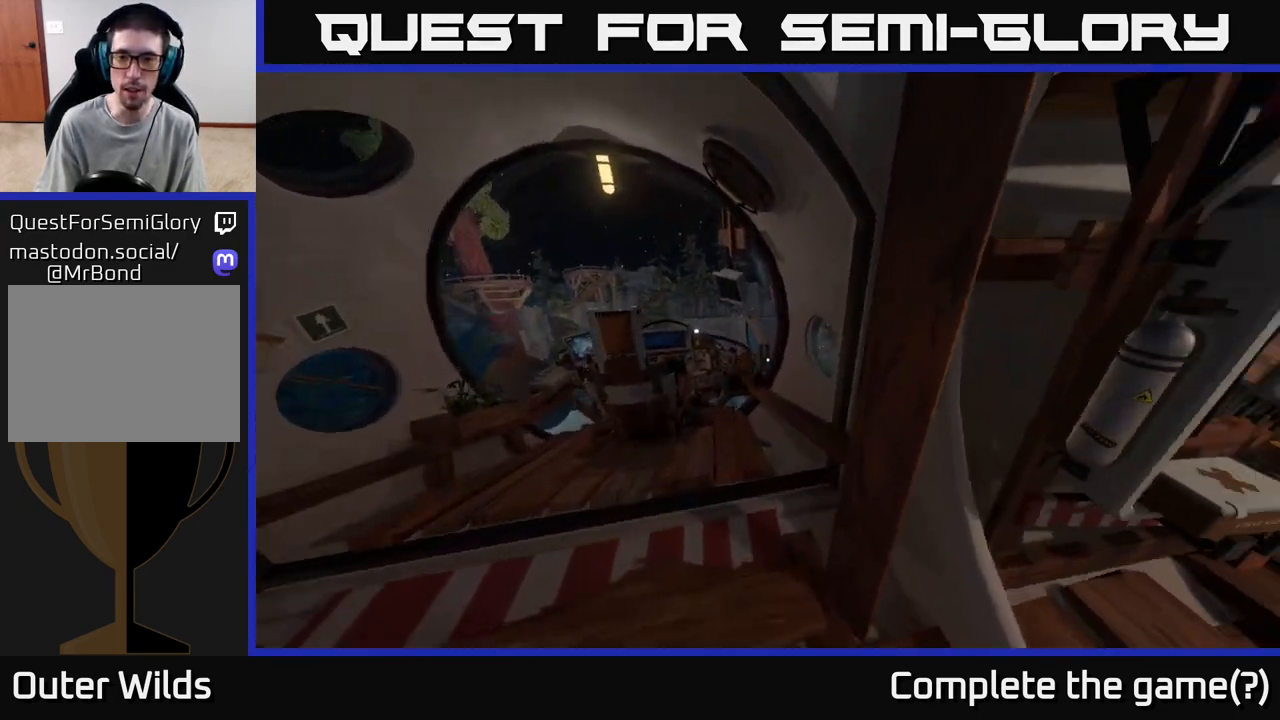
{"buttons": [], "left_stick": "up", "right_stick": "center", "events": [[250, "left_stick", "up-right"], [300, "right_stick", "down"], [317, "left_stick", "up"], [400, "right_stick", "center"]]}
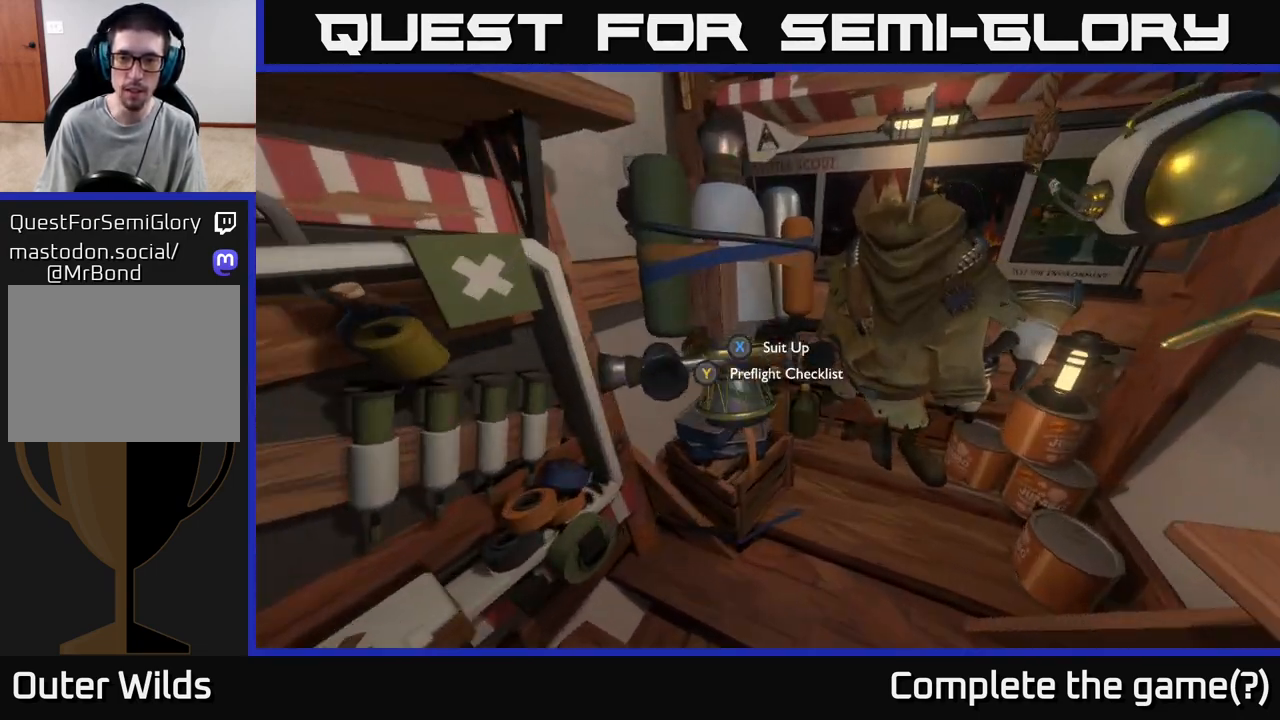
{"buttons": [], "left_stick": "left", "right_stick": "left", "events": [[50, "left_stick", "right"], [117, "X", "down"], [183, "X", "up"], [217, "left_stick", "left"], [400, "right_stick", "left"]]}
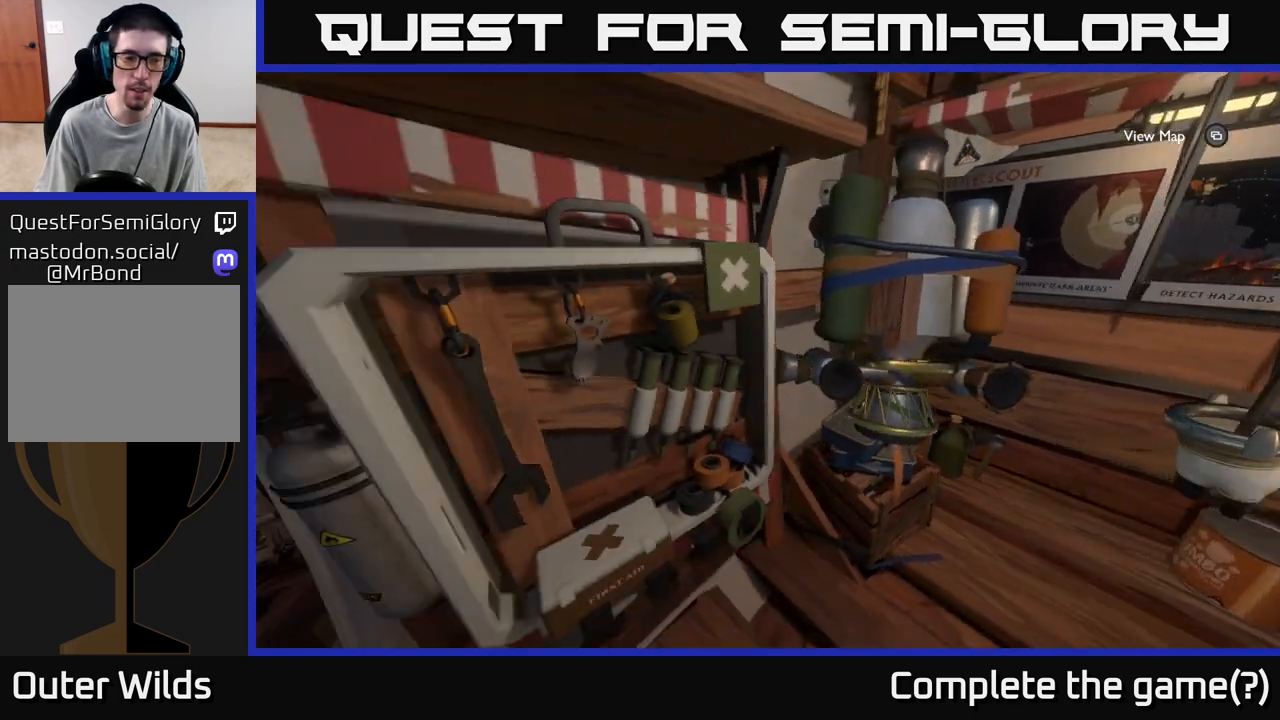
{"buttons": [], "left_stick": "up", "right_stick": "down", "events": [[233, "left_stick", "up-left"], [317, "right_stick", "center"], [400, "left_stick", "up"], [483, "right_stick", "down"]]}
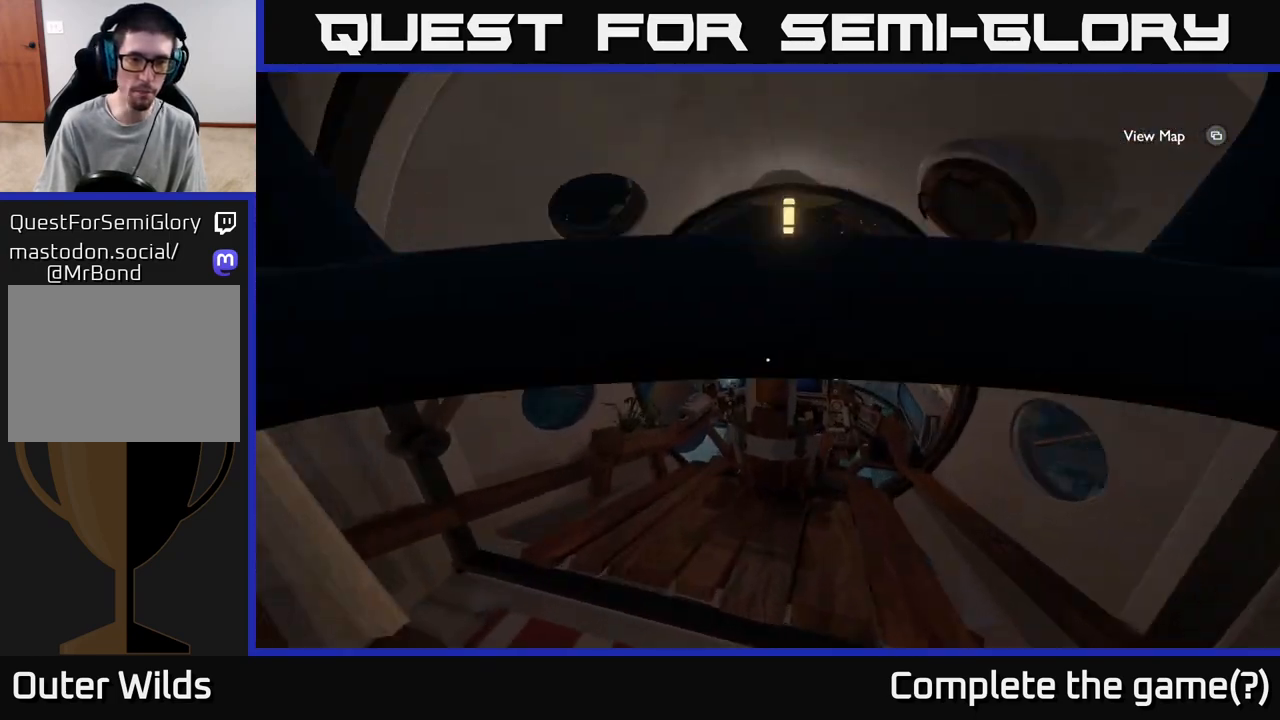
{"buttons": ["X"], "left_stick": "center", "right_stick": "center", "events": [[67, "left_stick", "up-right"], [233, "left_stick", "up"], [250, "right_stick", "center"], [383, "left_stick", "center"], [400, "X", "down"]]}
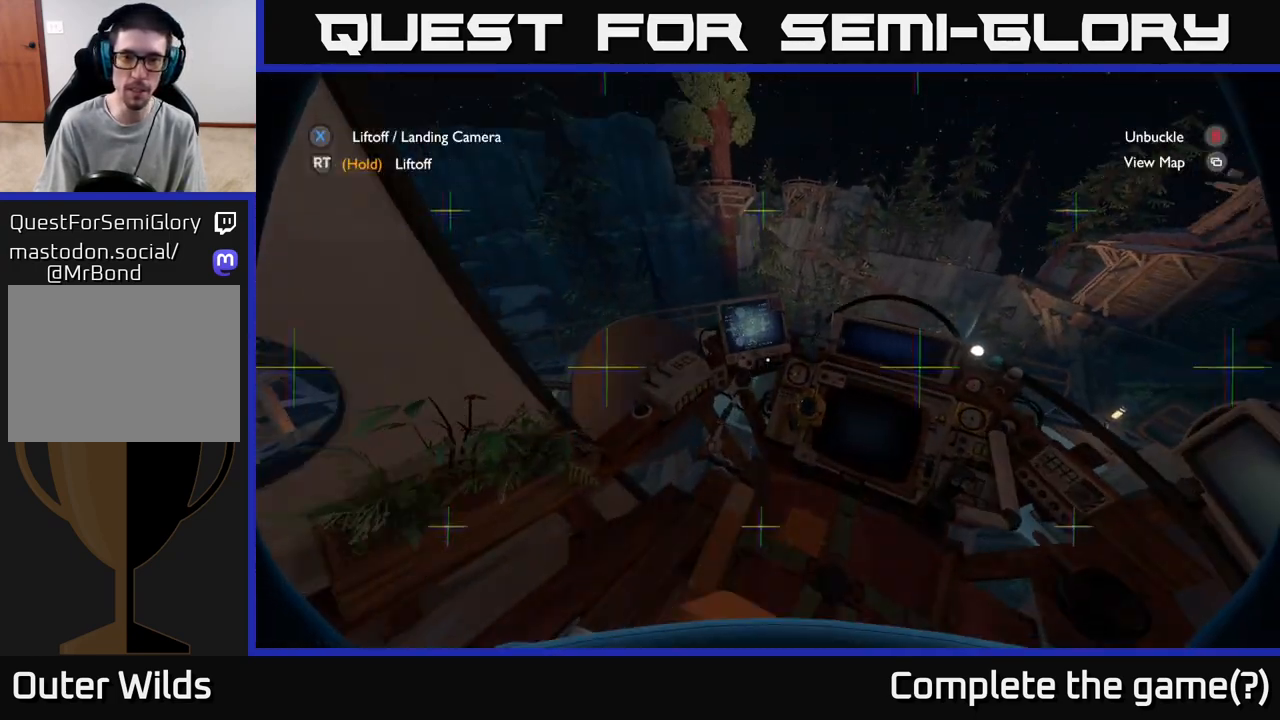
{"buttons": ["R2"], "left_stick": "center", "right_stick": "center", "events": [[17, "X", "up"], [367, "R2", "down"]]}
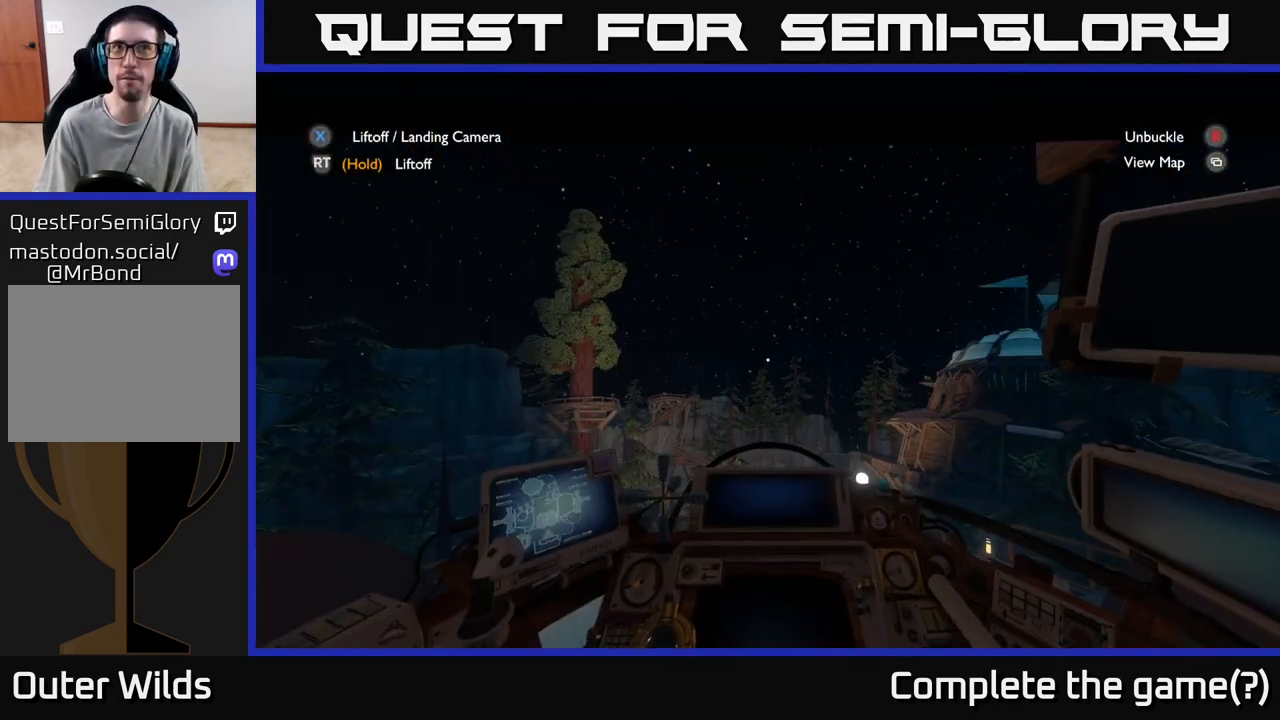
{"buttons": ["R2"], "left_stick": "center", "right_stick": "center", "events": []}
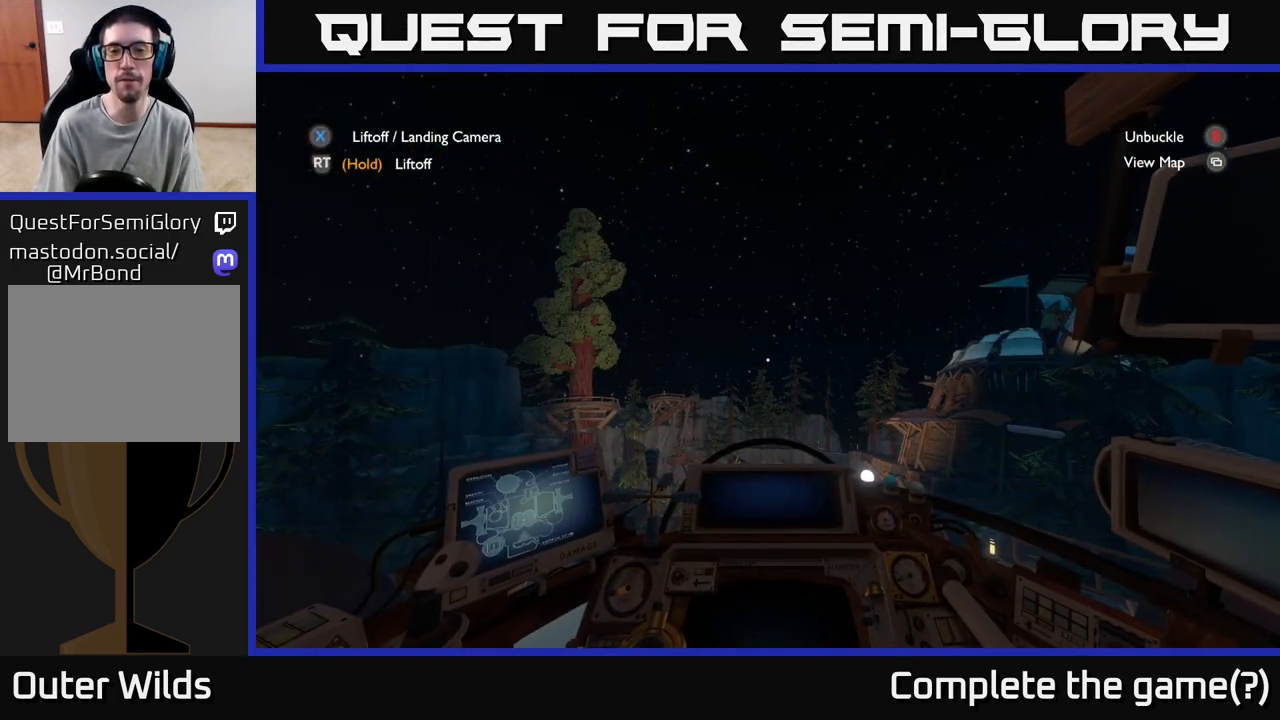
{"buttons": ["R2"], "left_stick": "center", "right_stick": "center", "events": []}
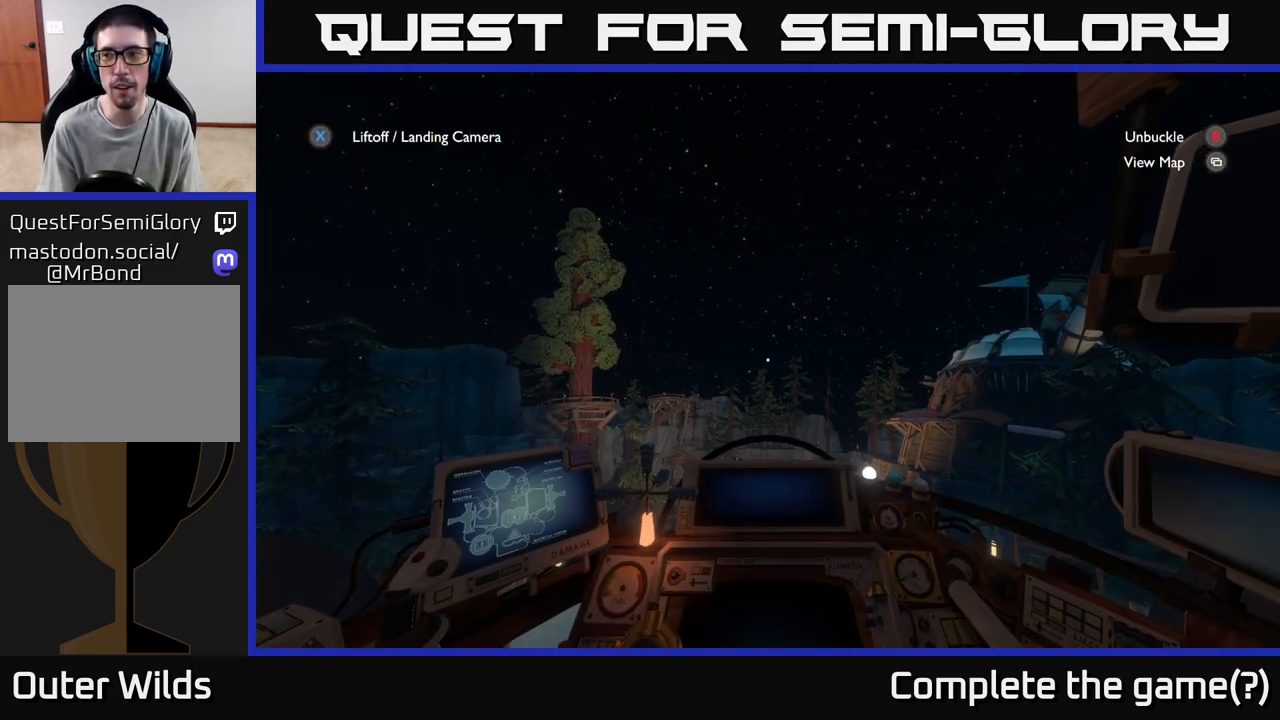
{"buttons": ["R2"], "left_stick": "center", "right_stick": "center", "events": []}